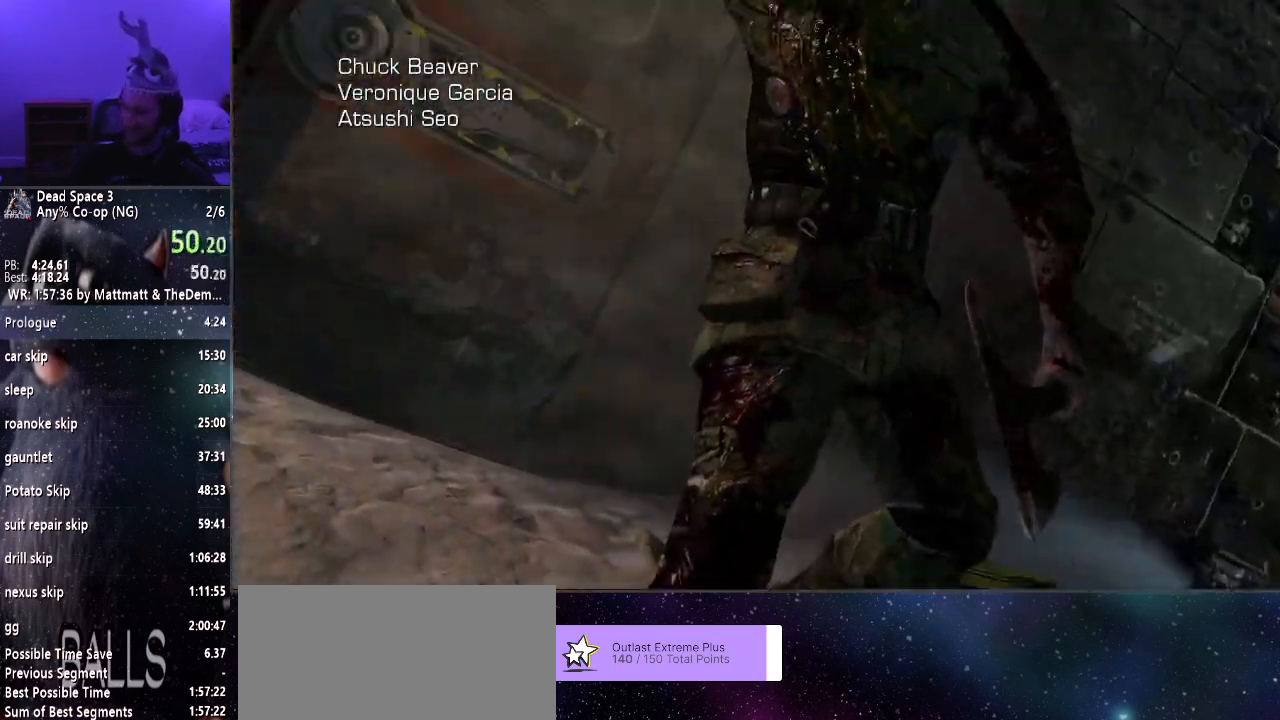
Gameplay with keyboard and mouse; each line is a JSON object with the keys and mouse buttons held at the frame after it. "events" lists presses ("down") and releases ("up") of "a", "alt", "c", "ctrl", "d", "e", "f", "q", "r", "s", "shift", "space", "tab", "v", "w", "x", "z", "mouse_left", "mouse_middle", "mouse_right", "mouse_wheel_up" and "mouse_wheel_down" between this image and that frame as [ms after this image, input, new state], when the widget could be followed in between. "mouse_left", "mouse_middle", "mouse_right", "mouse_wheel_up", "mouse_wheel_down" = the "left", "middle", "right", "wheel_up", "wheel_down" buttons of the "mouse" list. No other keys are recorded. Mouse movement is not recorded.
{"keys": ["shift", "w"], "mouse": [], "events": [[433, "shift", "down"], [433, "w", "down"]]}
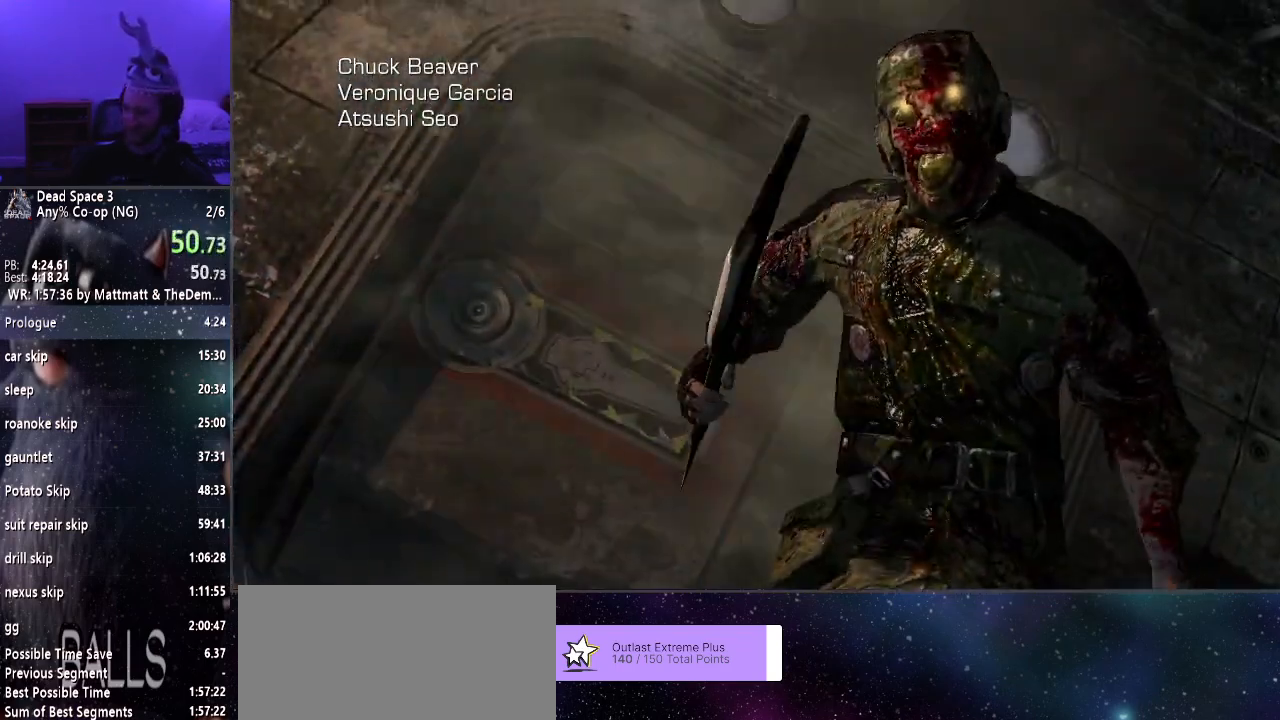
{"keys": ["shift", "w"], "mouse": [], "events": []}
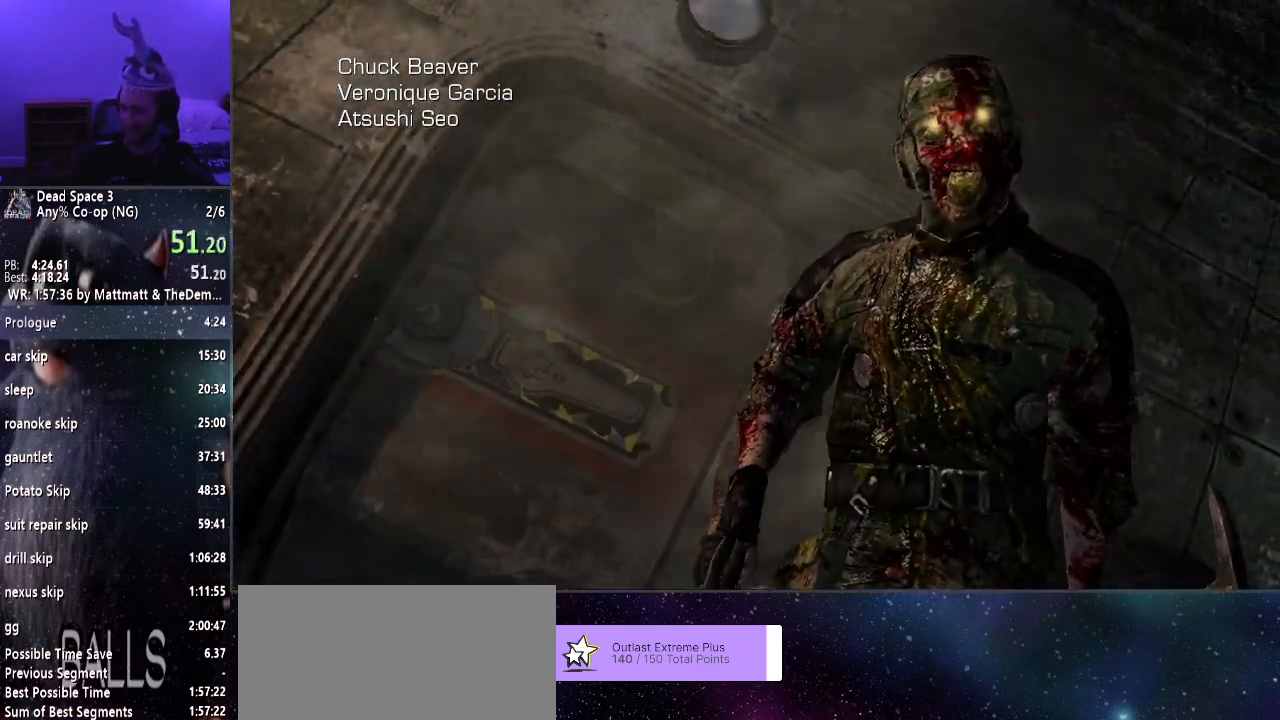
{"keys": ["shift", "w"], "mouse": [], "events": []}
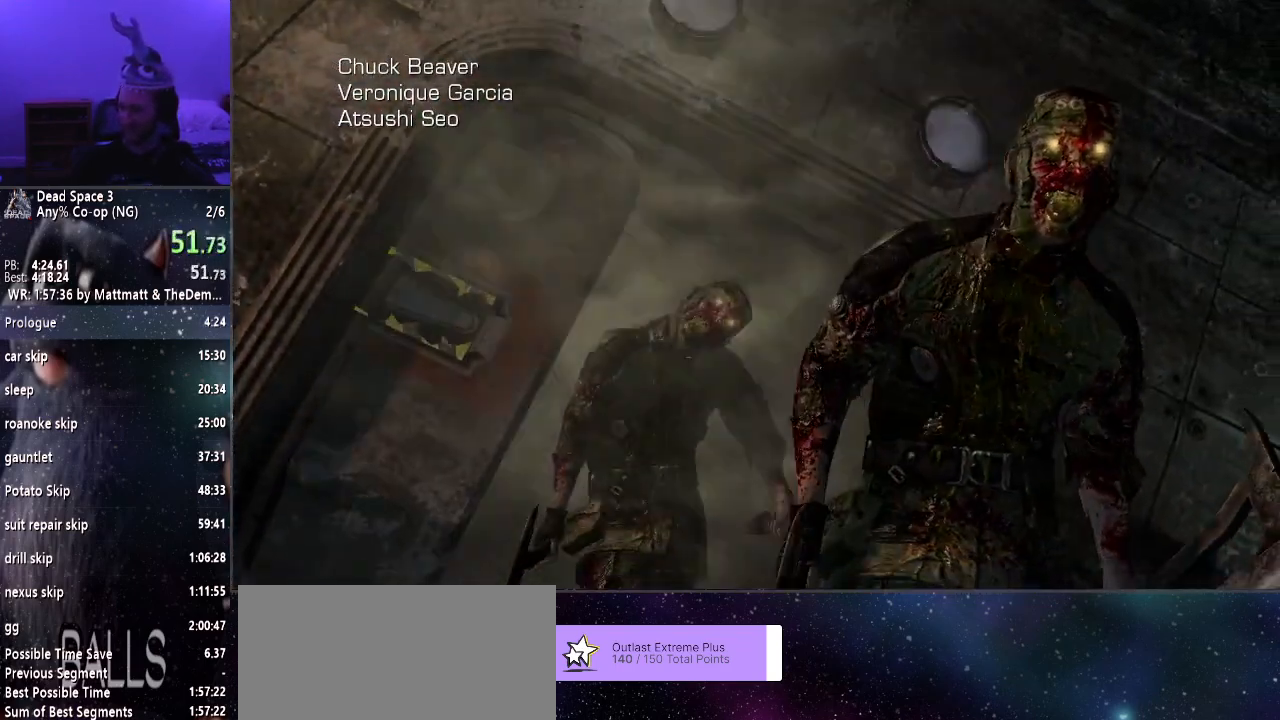
{"keys": ["shift", "w"], "mouse": [], "events": []}
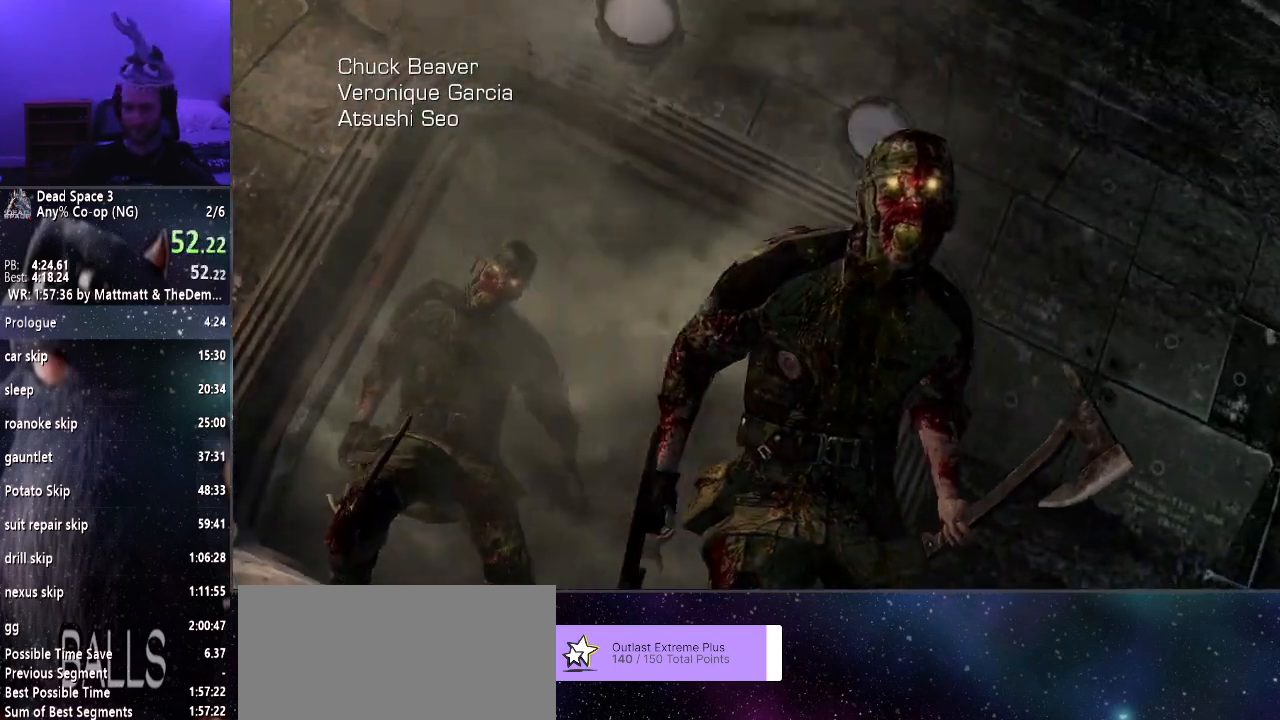
{"keys": ["shift", "w"], "mouse": [], "events": []}
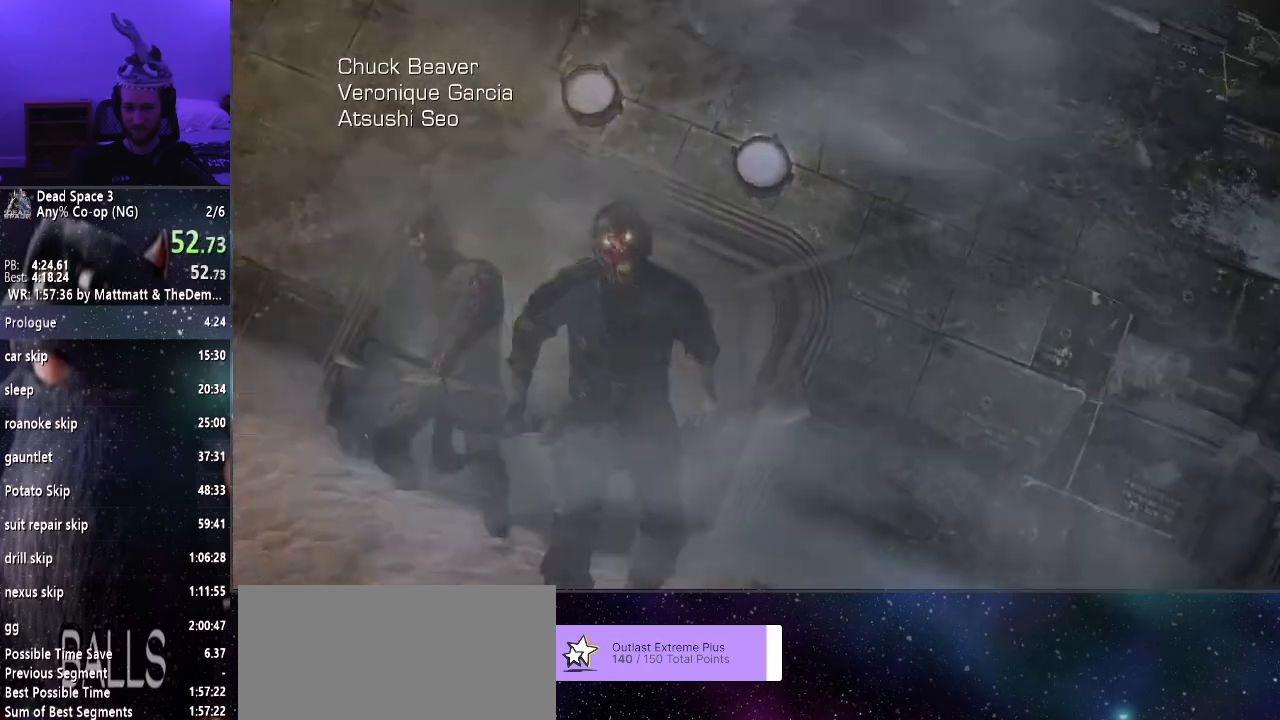
{"keys": ["shift", "w"], "mouse": [], "events": []}
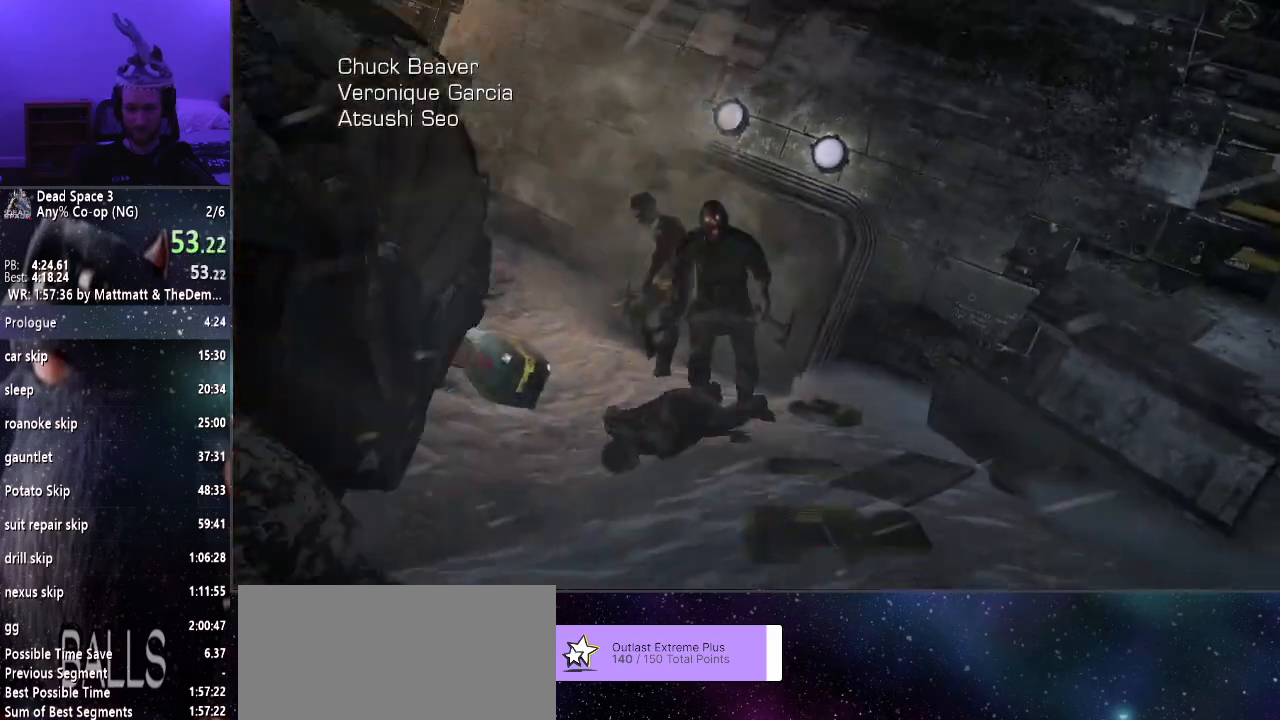
{"keys": ["shift", "w"], "mouse": [], "events": []}
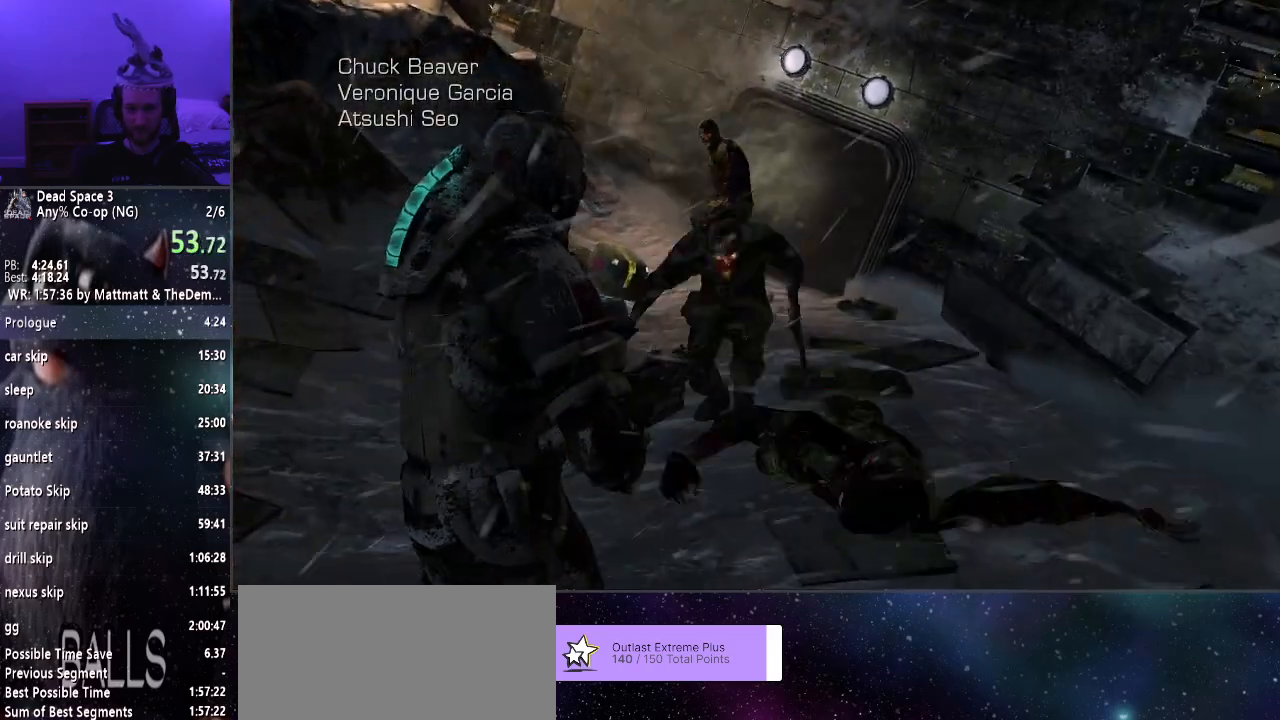
{"keys": ["shift", "w"], "mouse": [], "events": [[350, "ctrl", "down"], [450, "ctrl", "up"]]}
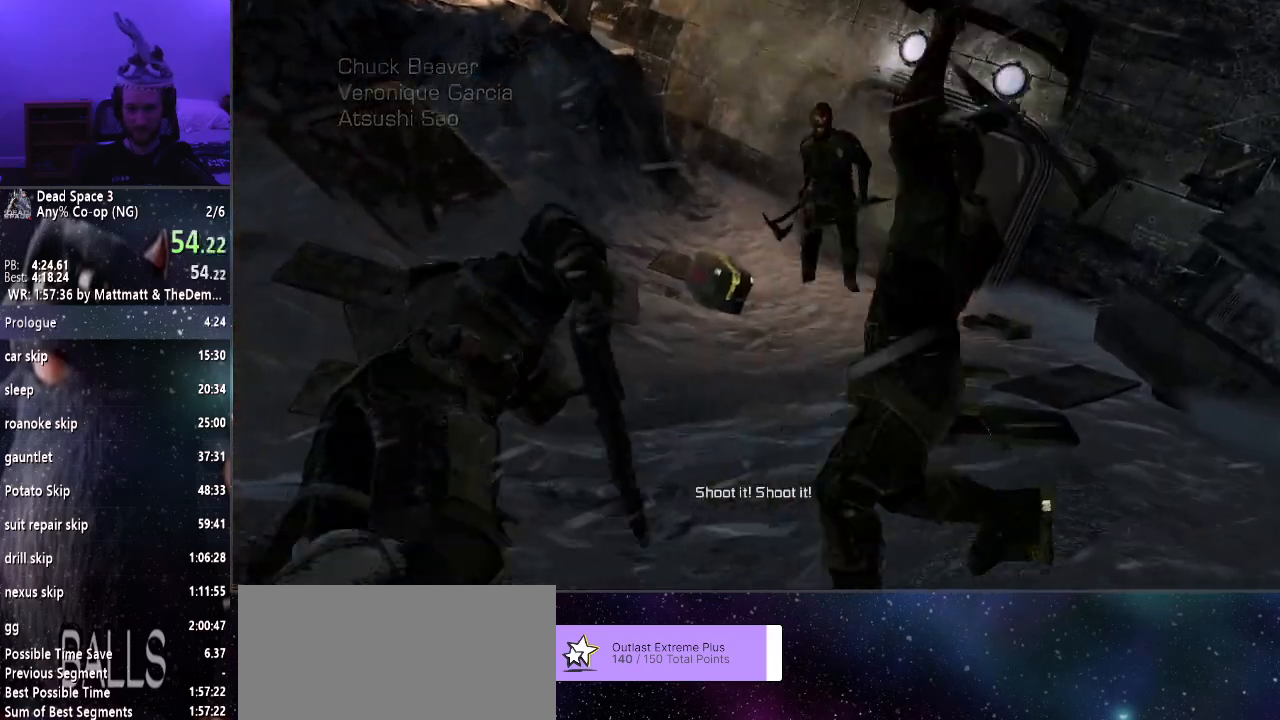
{"keys": ["shift", "w"], "mouse": [], "events": []}
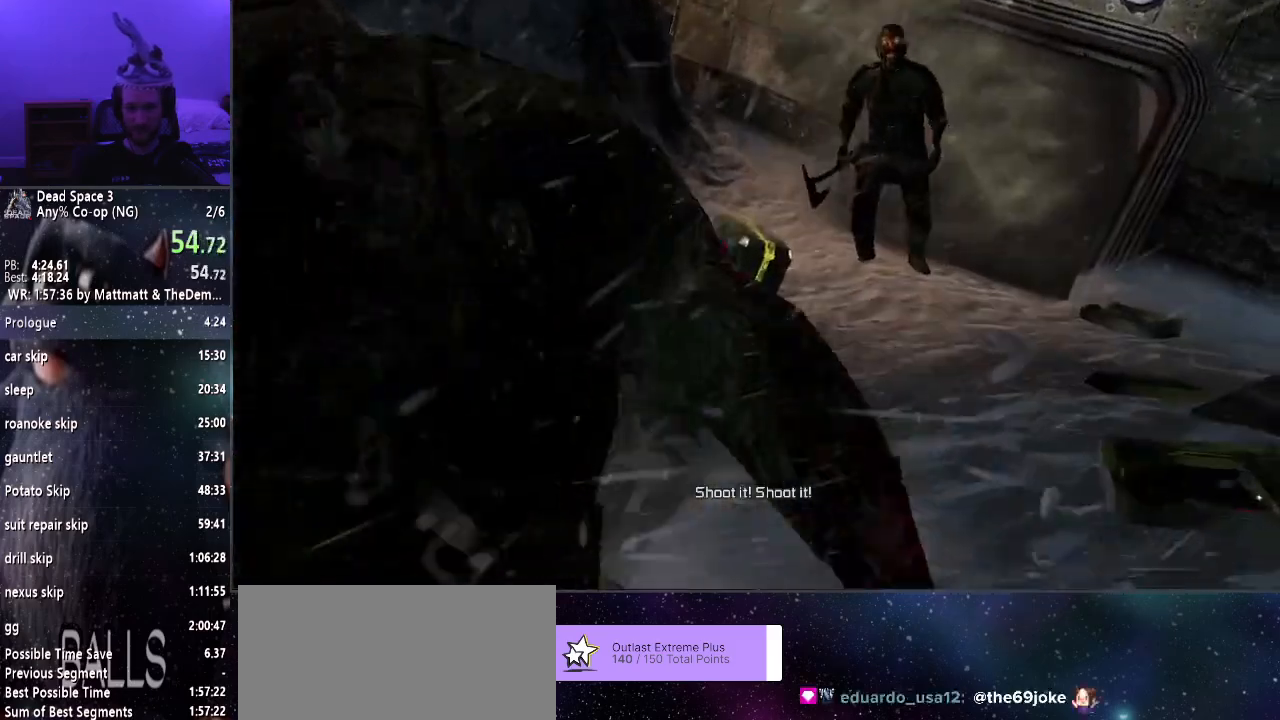
{"keys": ["shift", "w"], "mouse": [], "events": []}
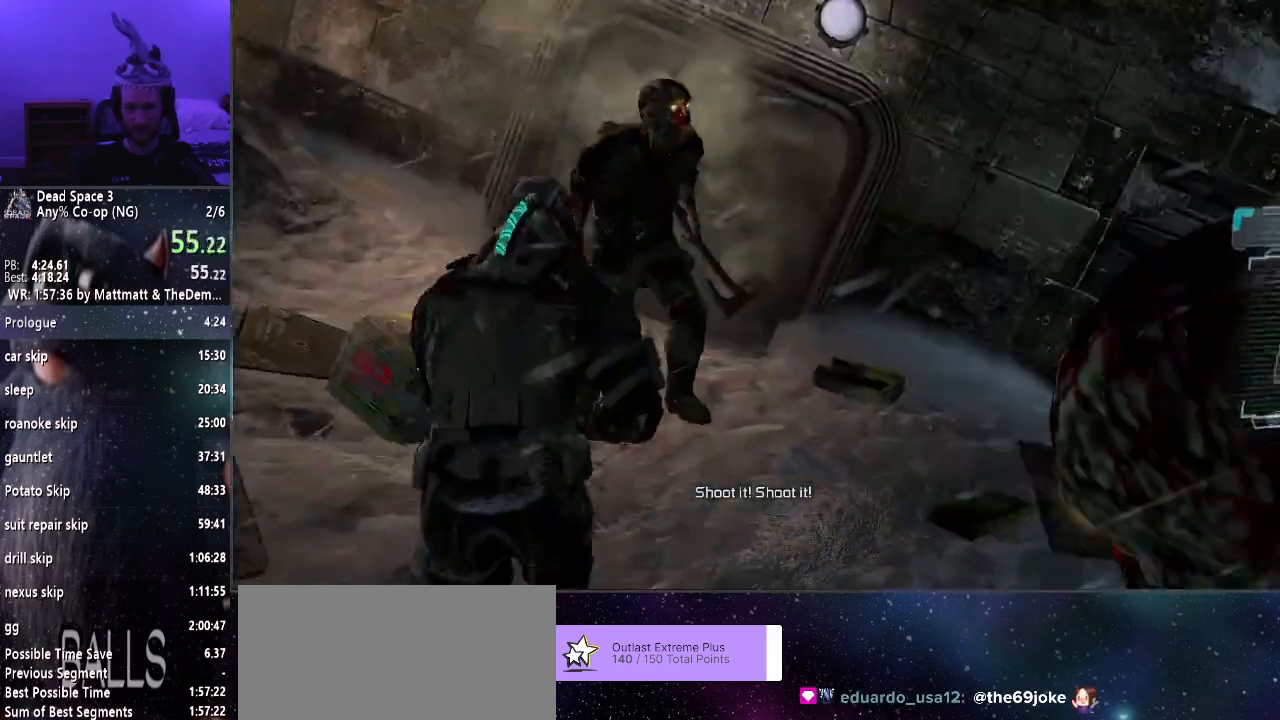
{"keys": ["shift", "w"], "mouse": [], "events": []}
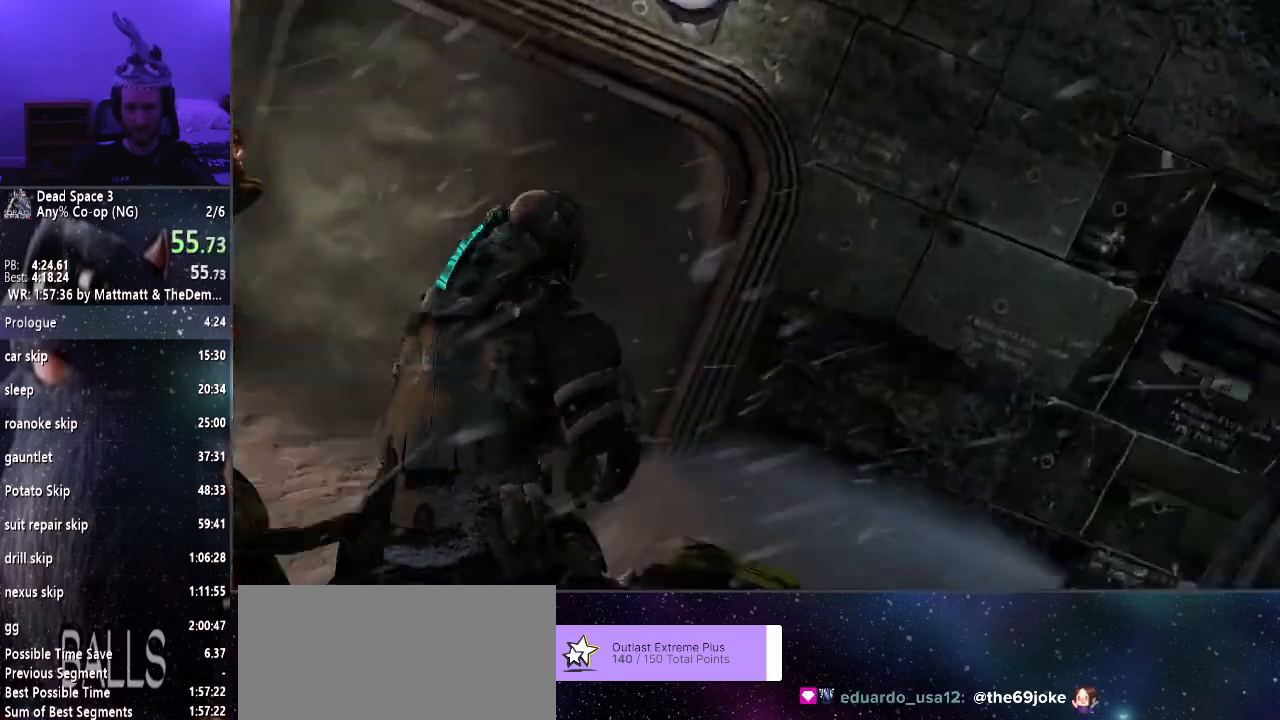
{"keys": ["shift", "w"], "mouse": [], "events": []}
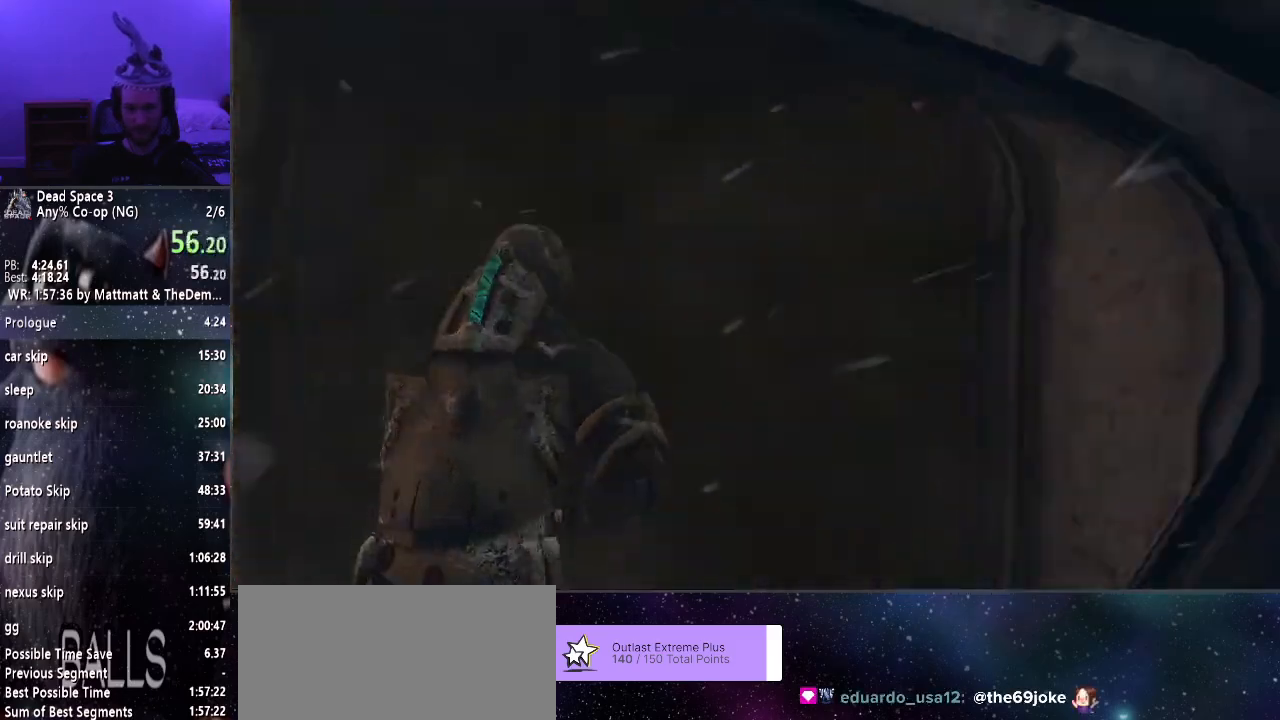
{"keys": ["shift", "w"], "mouse": [], "events": []}
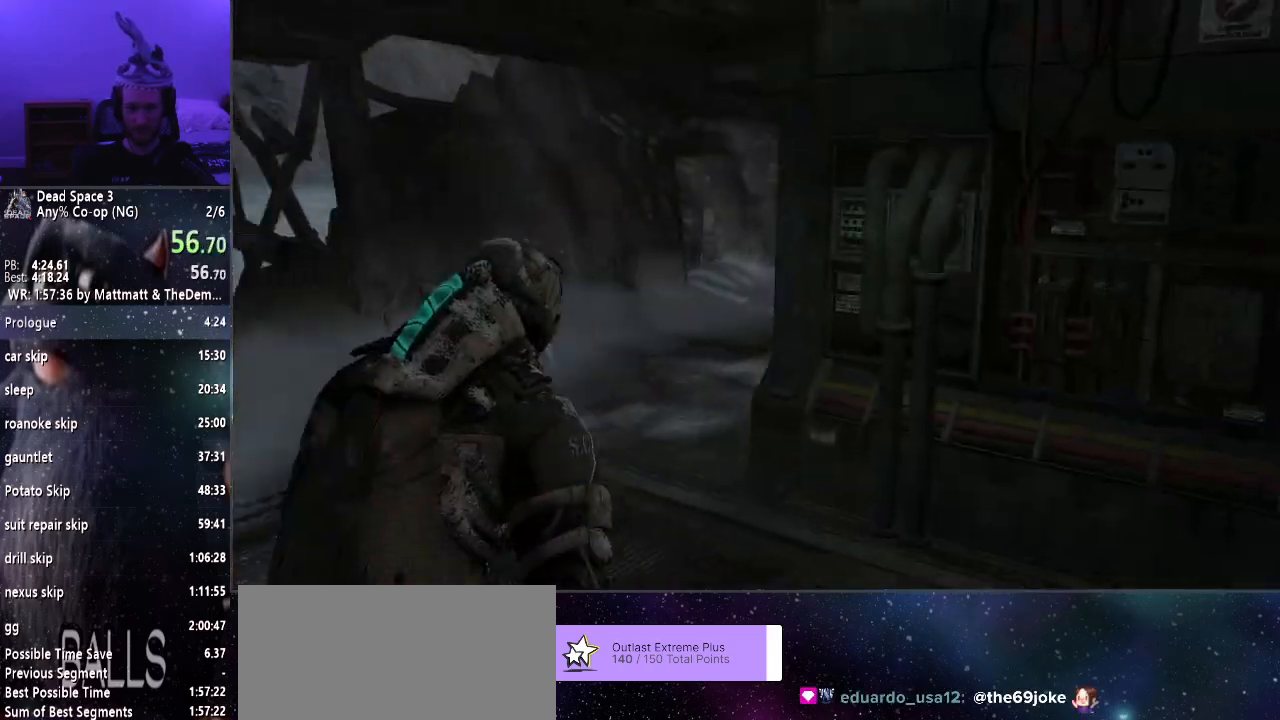
{"keys": ["shift", "w"], "mouse": [], "events": []}
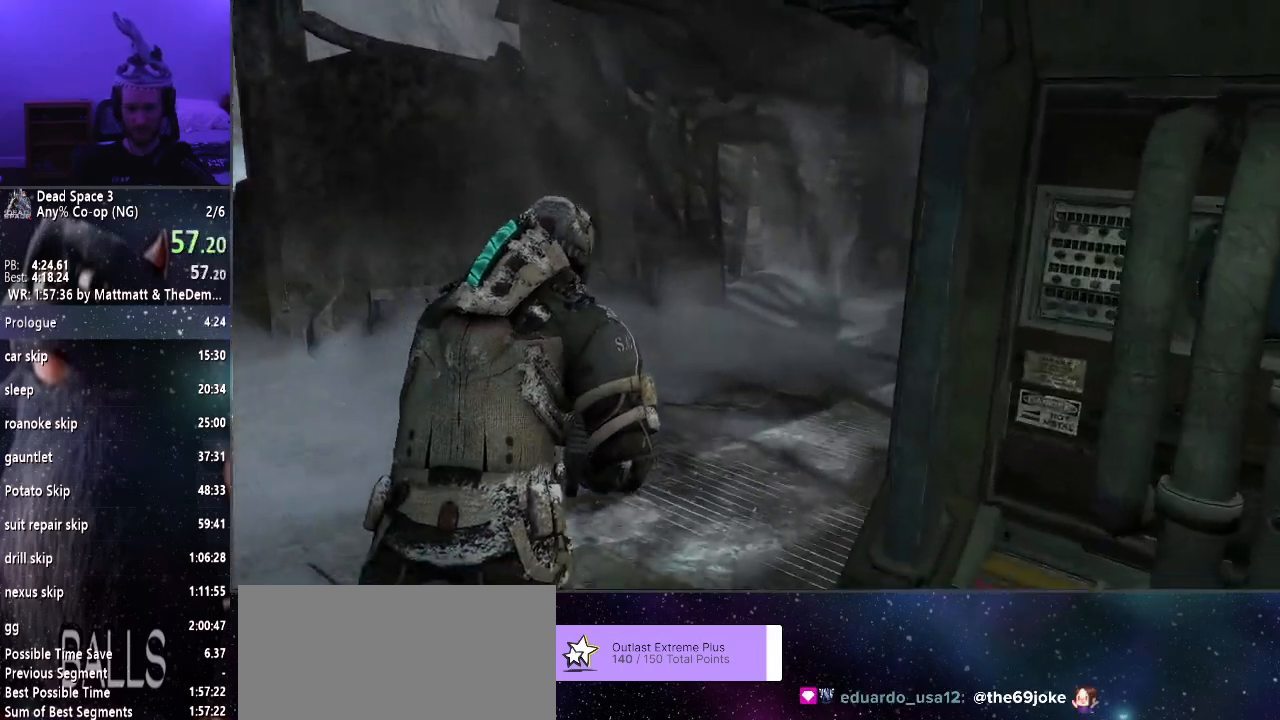
{"keys": ["shift", "w"], "mouse": [], "events": []}
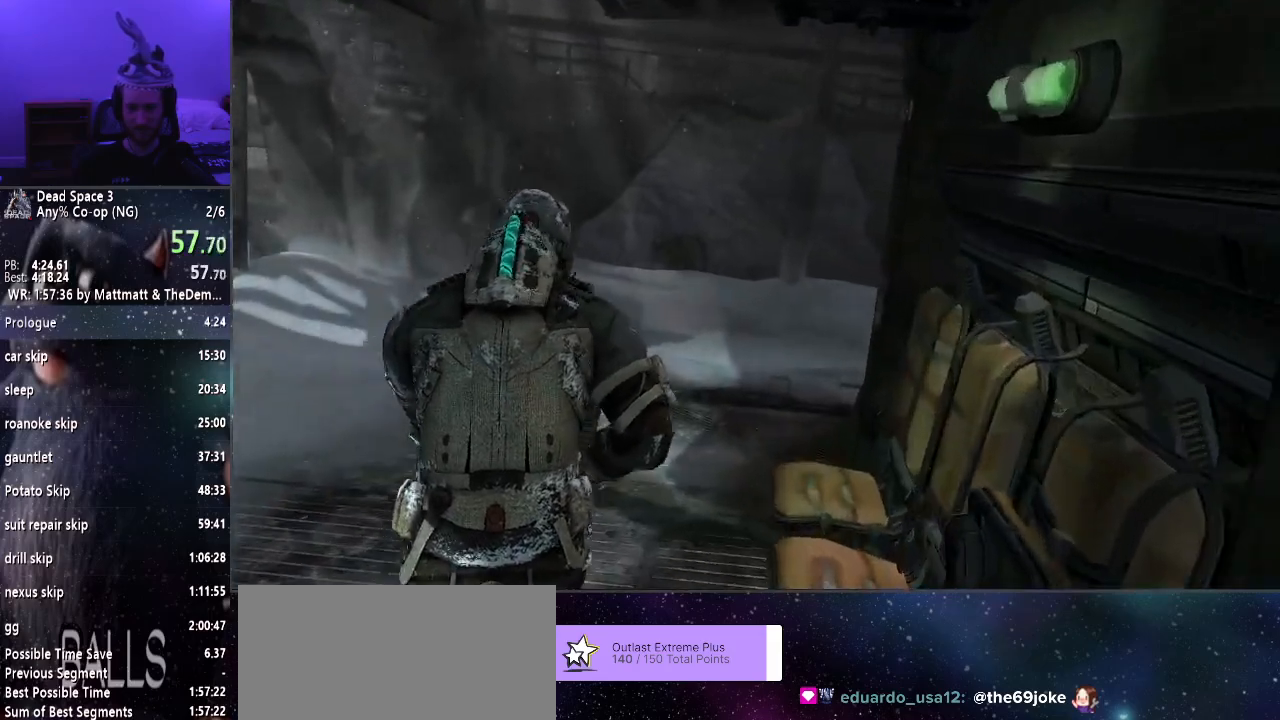
{"keys": ["shift", "w"], "mouse": [], "events": []}
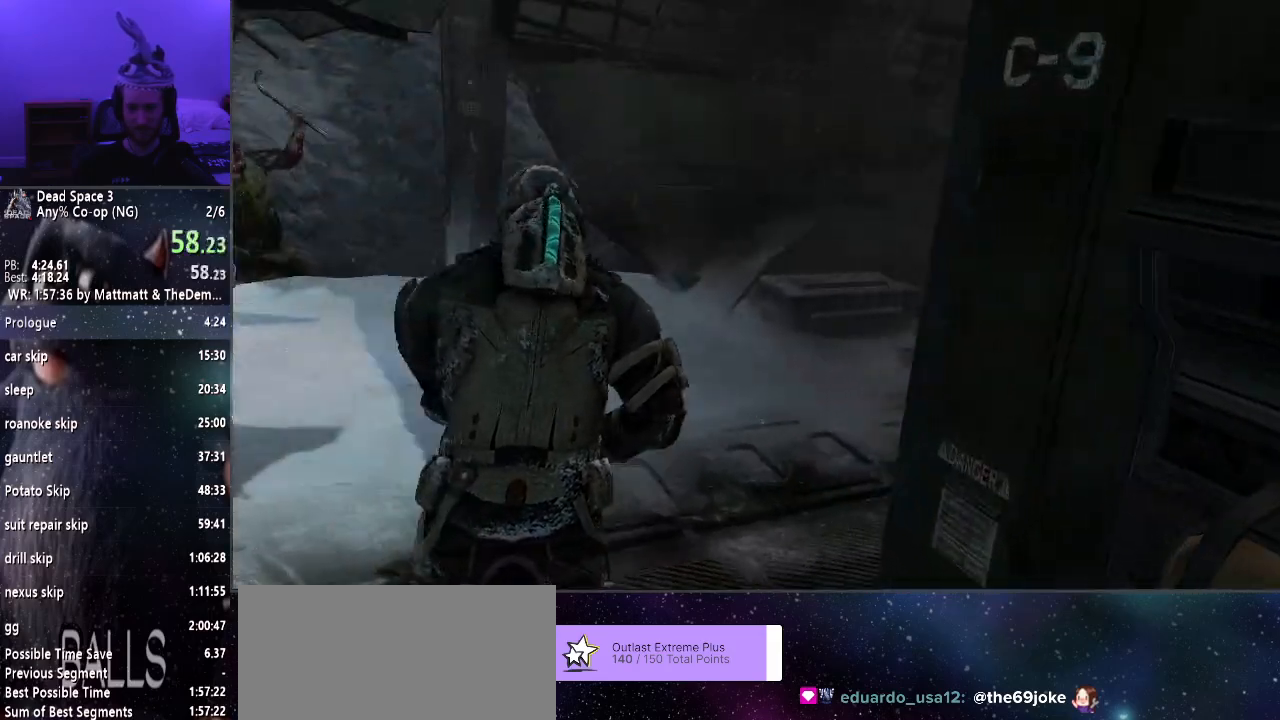
{"keys": ["shift", "w"], "mouse": [], "events": []}
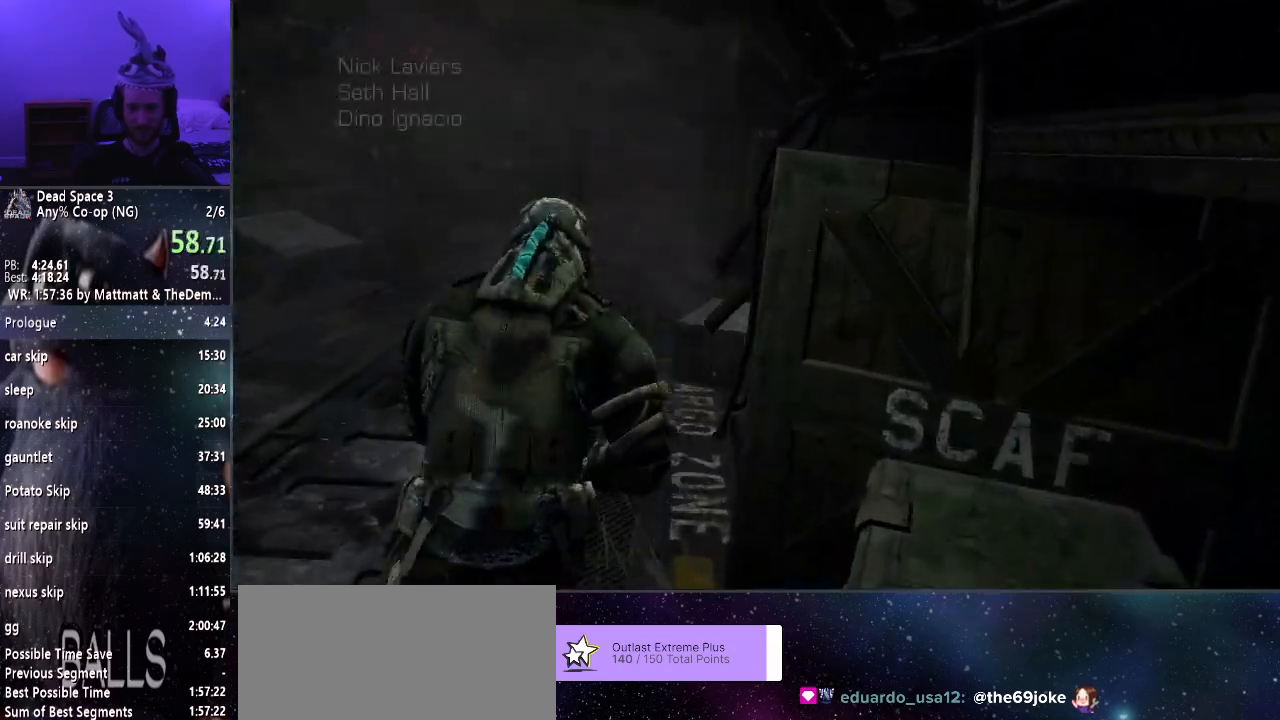
{"keys": ["shift", "w"], "mouse": [], "events": []}
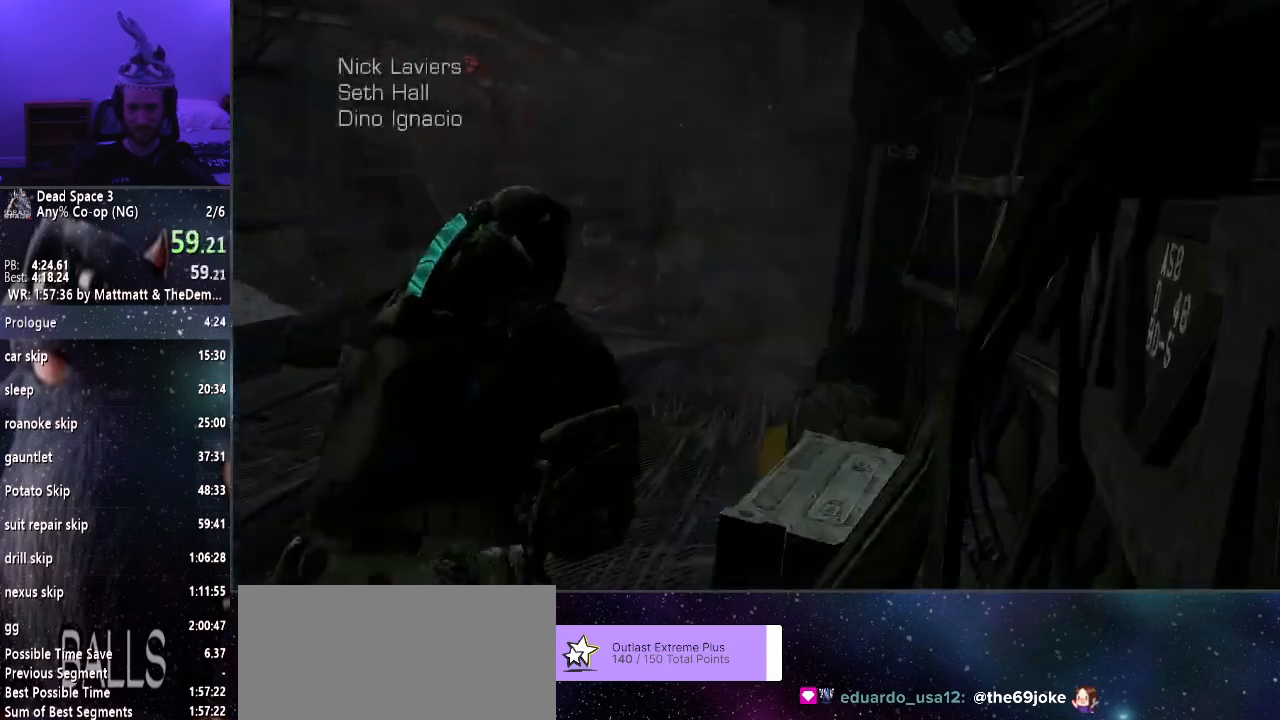
{"keys": ["shift", "w"], "mouse": [], "events": []}
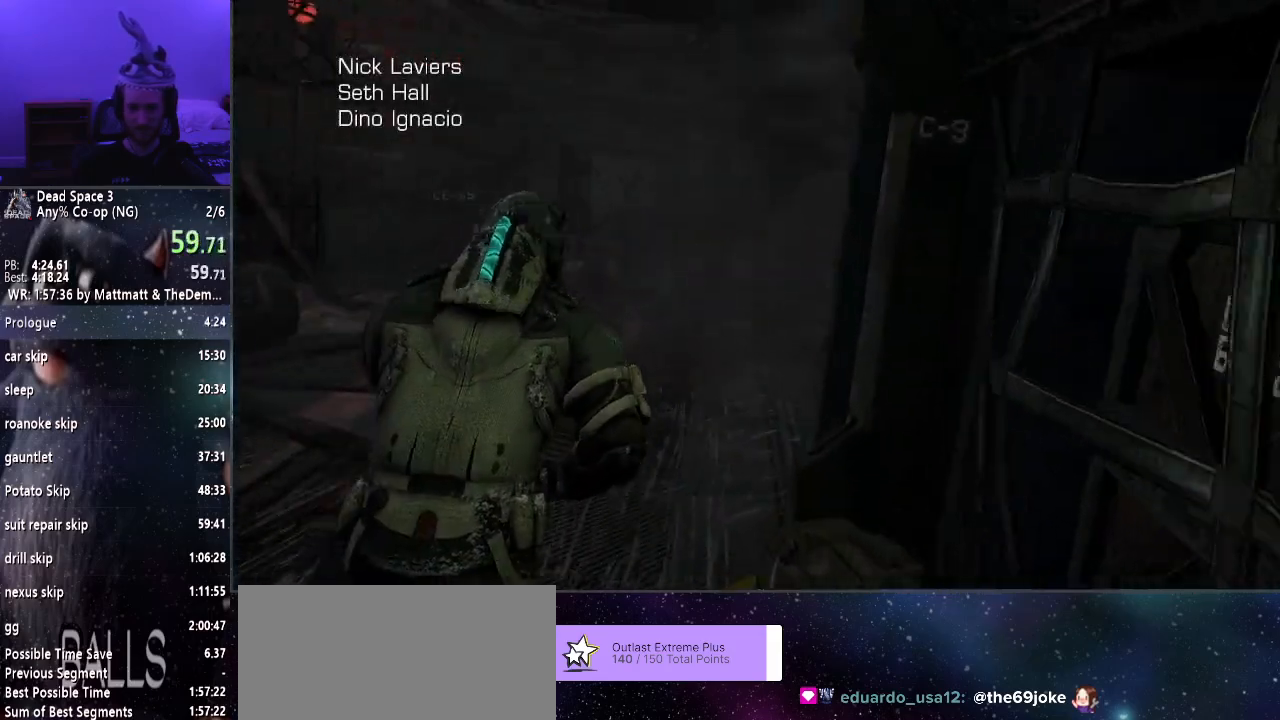
{"keys": ["shift", "w"], "mouse": [], "events": []}
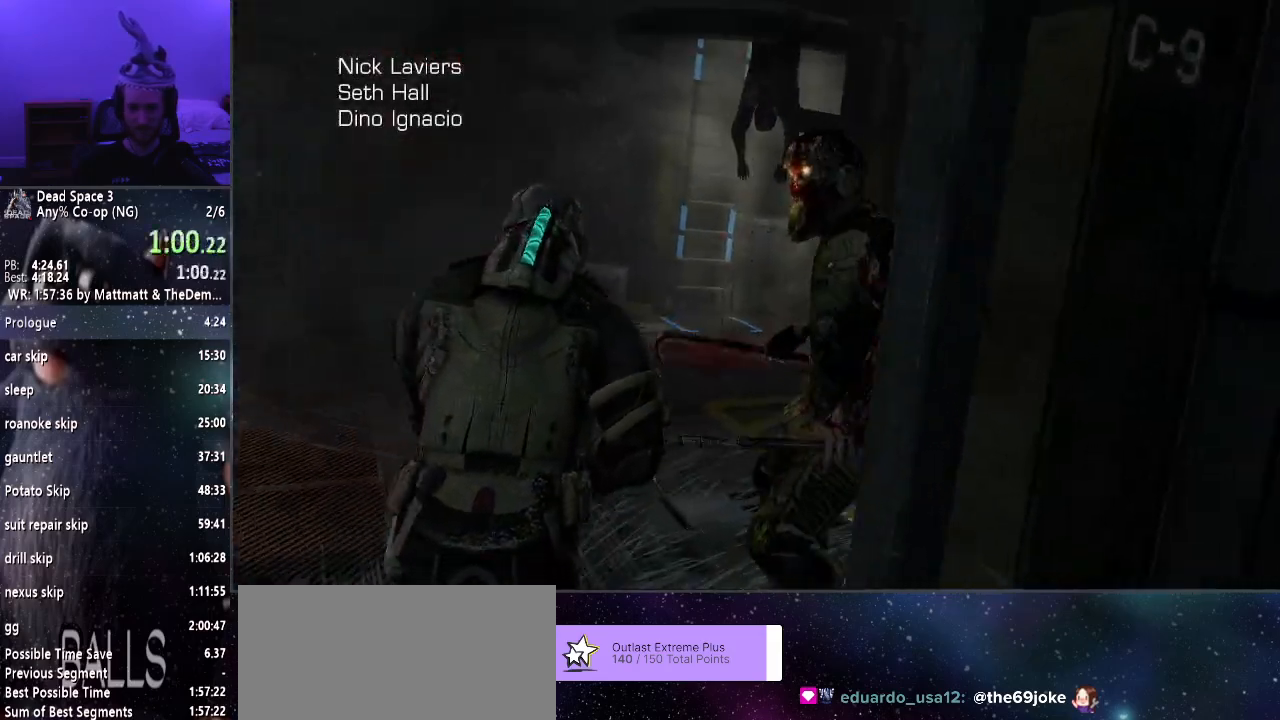
{"keys": ["shift", "w"], "mouse": [], "events": [[133, "ctrl", "down"], [267, "ctrl", "up"]]}
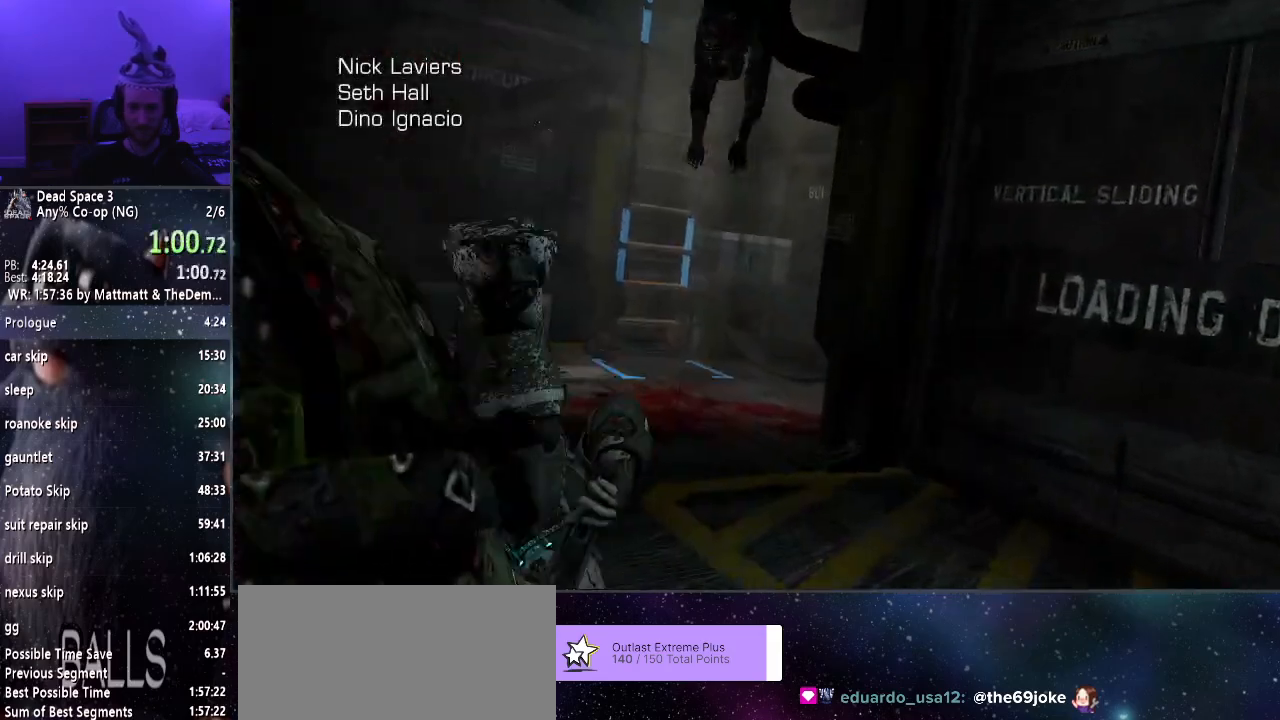
{"keys": ["shift", "w"], "mouse": [], "events": []}
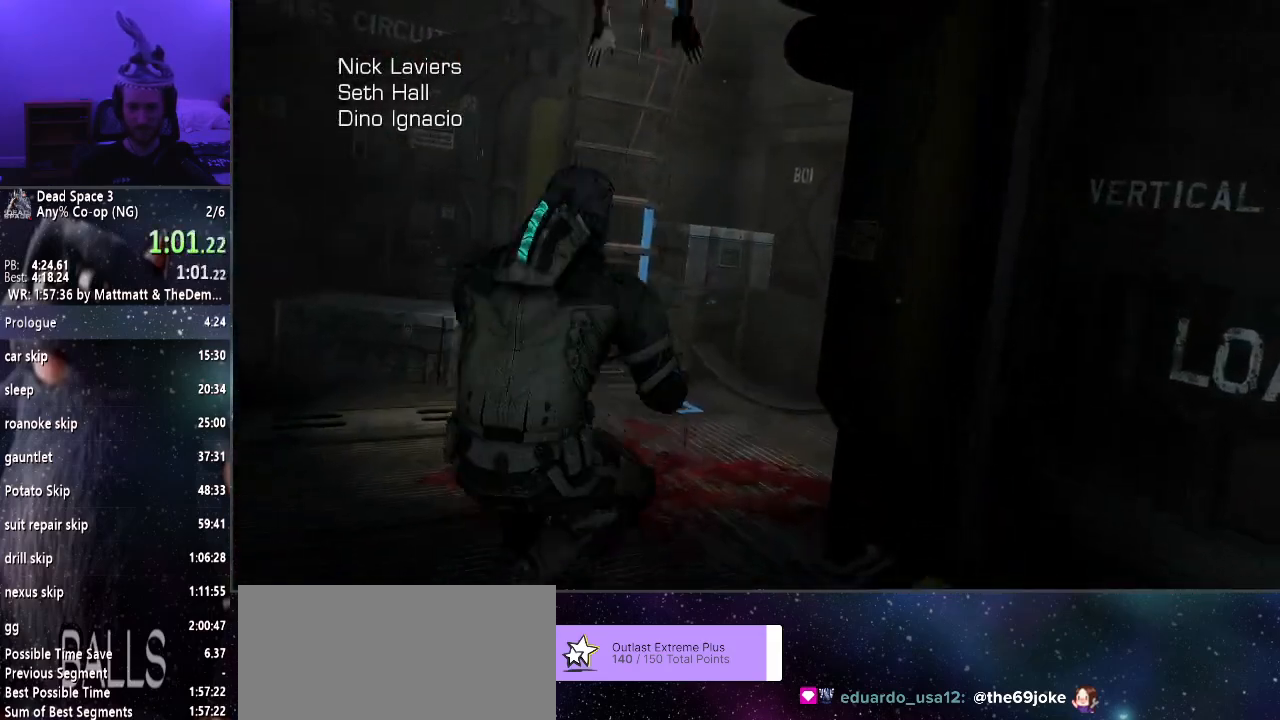
{"keys": ["shift", "w"], "mouse": [], "events": []}
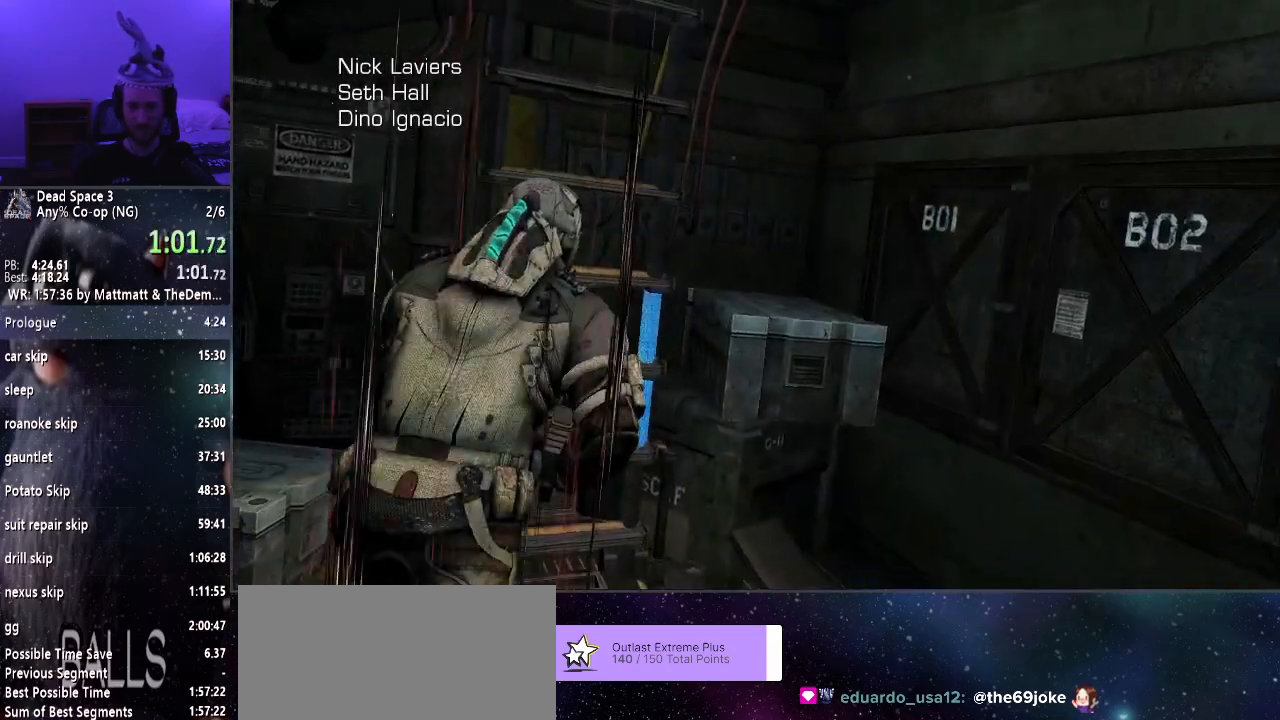
{"keys": ["e", "shift", "w"], "mouse": [], "events": [[133, "e", "down"], [233, "e", "up"], [267, "e", "down"], [317, "e", "up"], [417, "e", "down"]]}
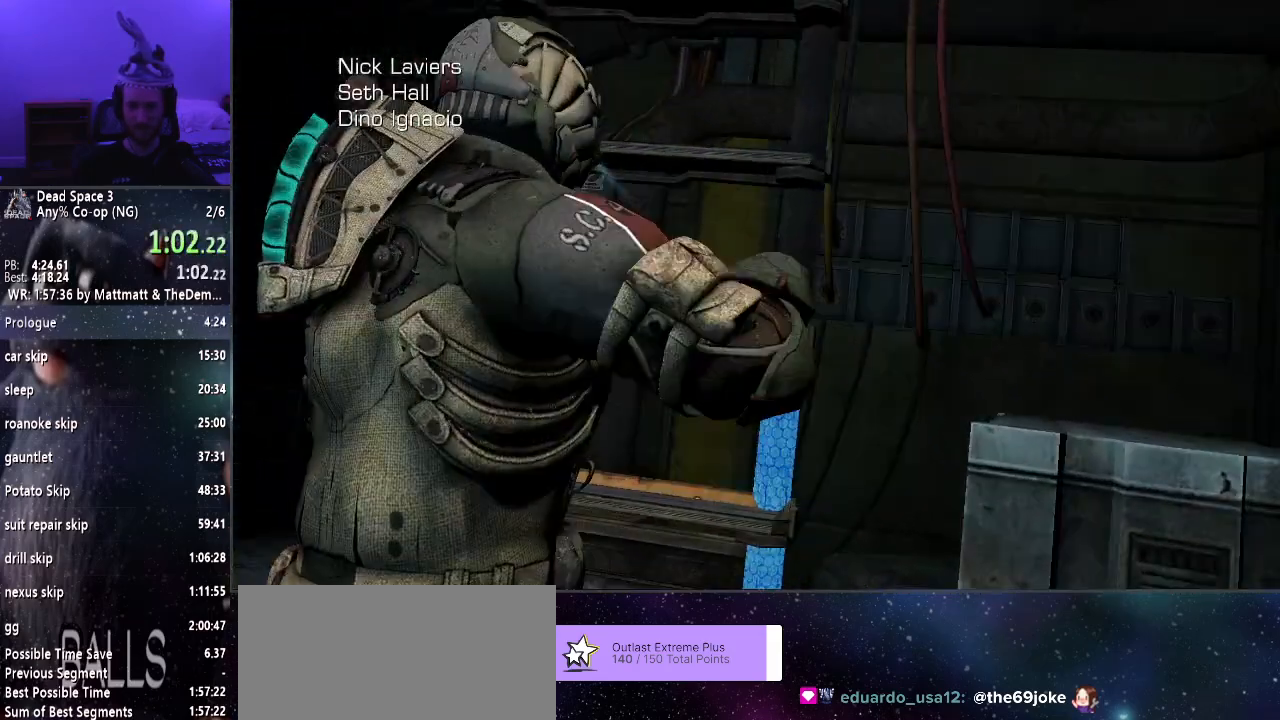
{"keys": ["shift", "w"], "mouse": [], "events": [[17, "e", "up"], [100, "e", "down"], [133, "e", "up"]]}
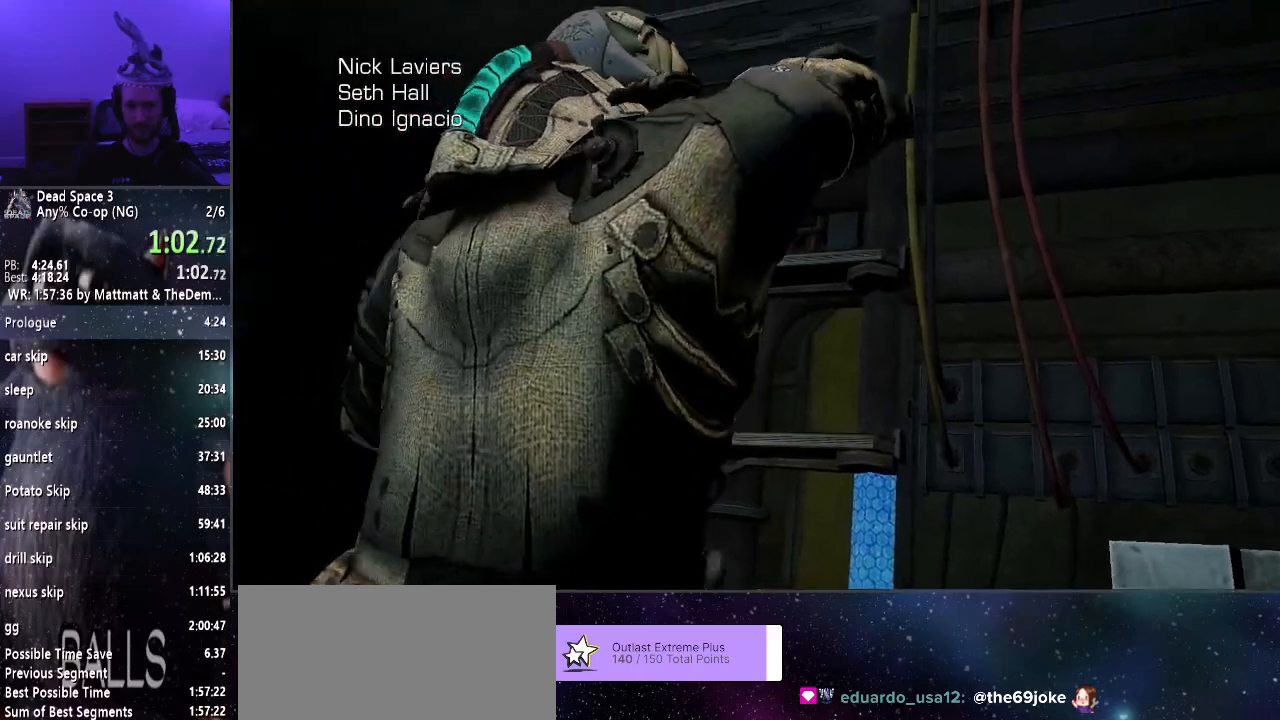
{"keys": ["shift", "w"], "mouse": [], "events": []}
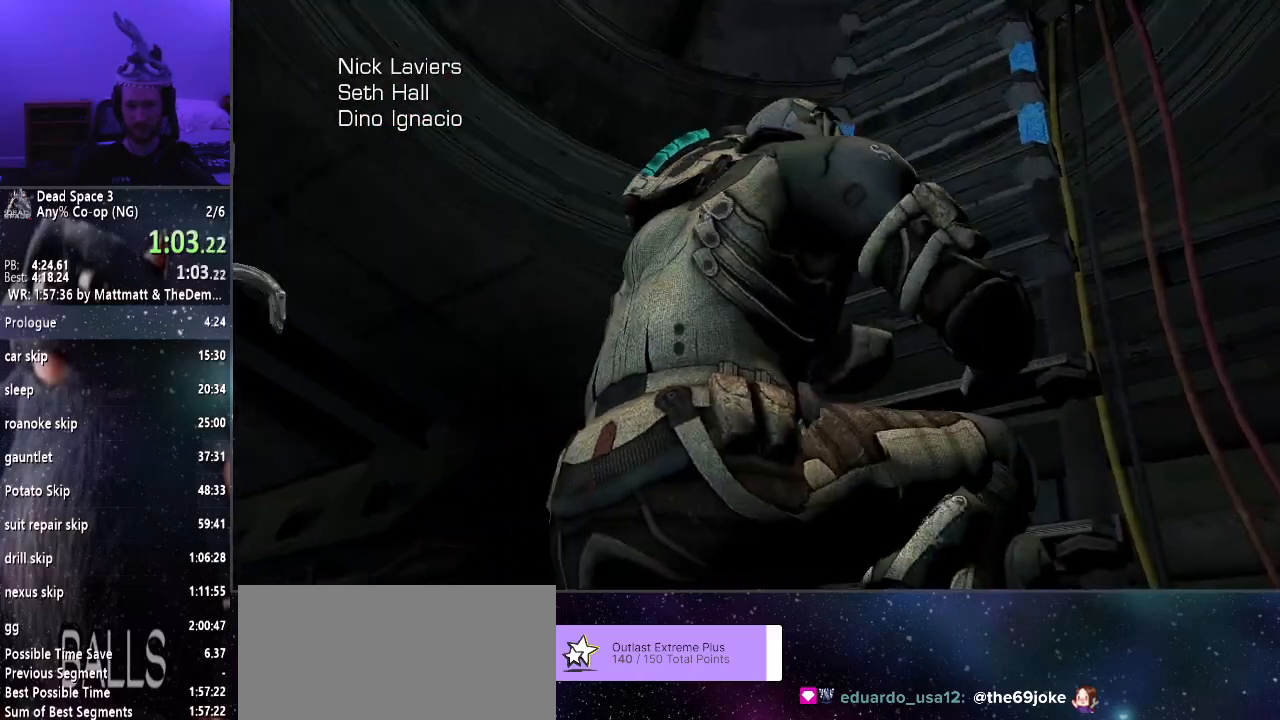
{"keys": ["shift", "w"], "mouse": [], "events": []}
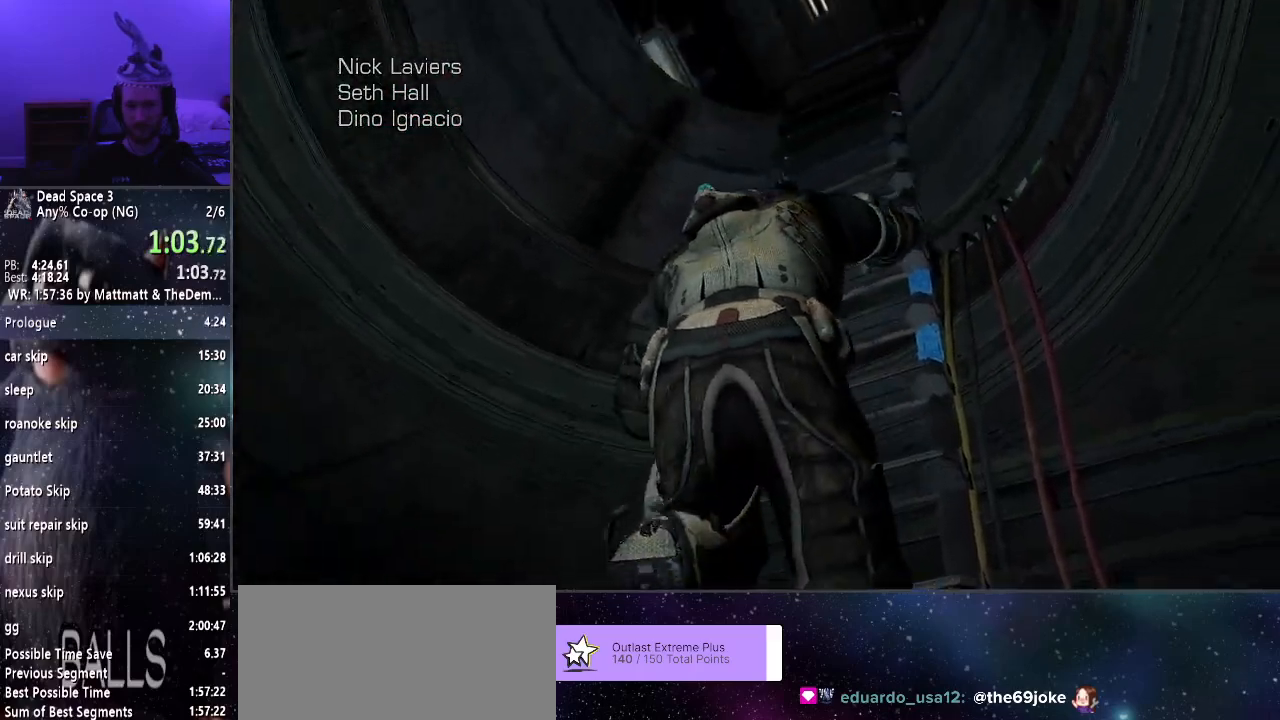
{"keys": ["shift", "w"], "mouse": [], "events": []}